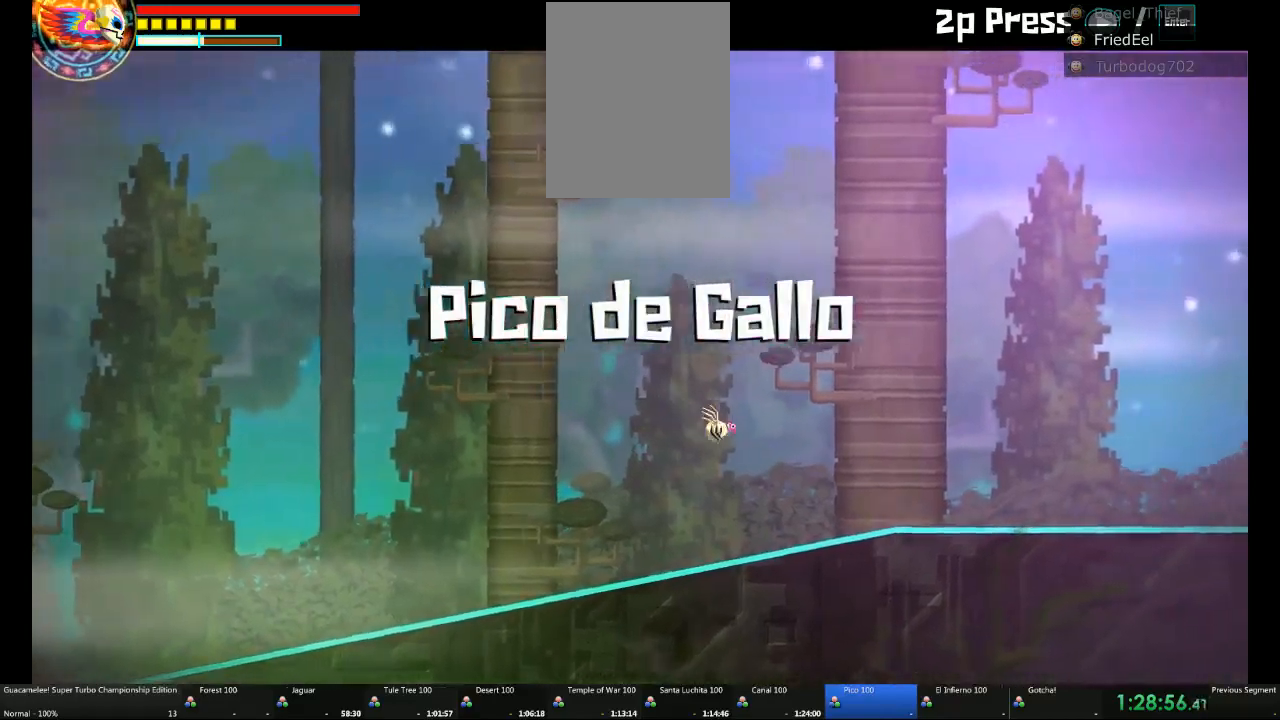
Gameplay with a controller (Xbox layout); each line is a JSON object with the inputs held at the frame after it (dt_ms = milliseconds from this image to that frame). "events" lists button and stick changes between this image and that frame as [ms after this image, input, new state], when the widget could be followed in between. Not read: L2 L3 R3.
{"dt_ms": 500, "buttons": [], "left_stick": "right", "right_stick": "center"}
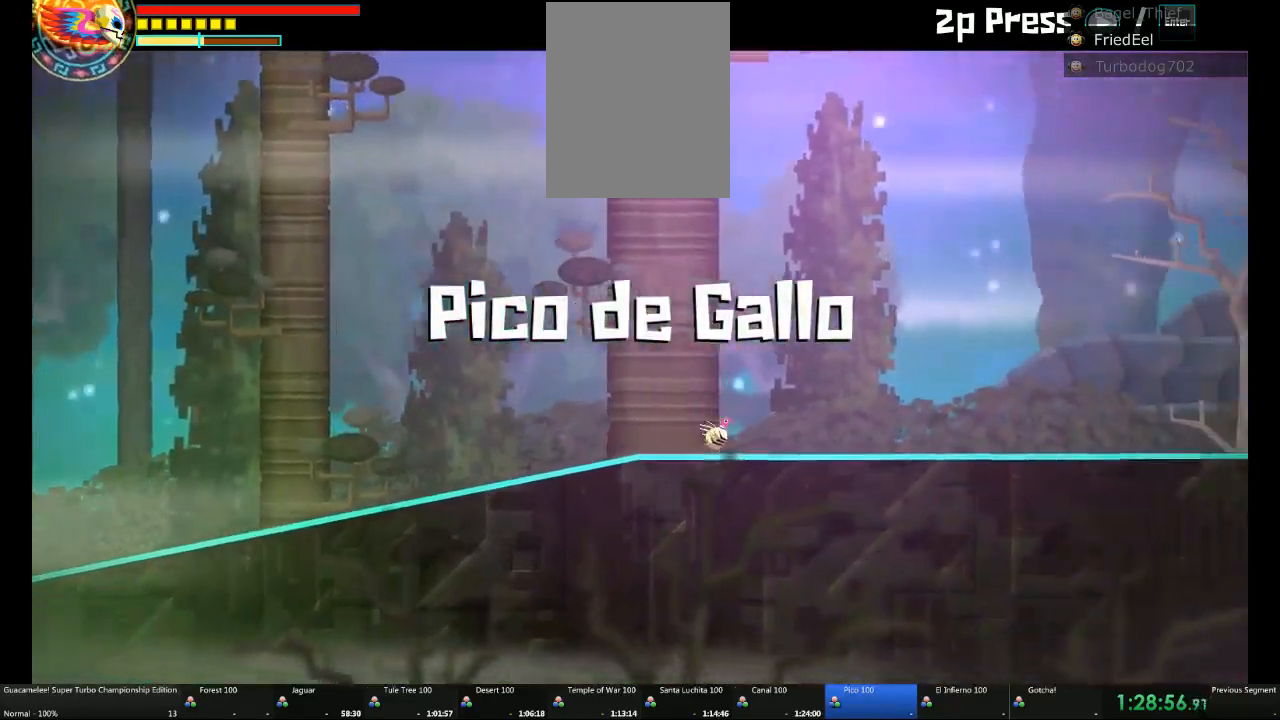
{"dt_ms": 500, "buttons": [], "left_stick": "right", "right_stick": "center", "events": [[133, "R2", "down"], [267, "R2", "up"]]}
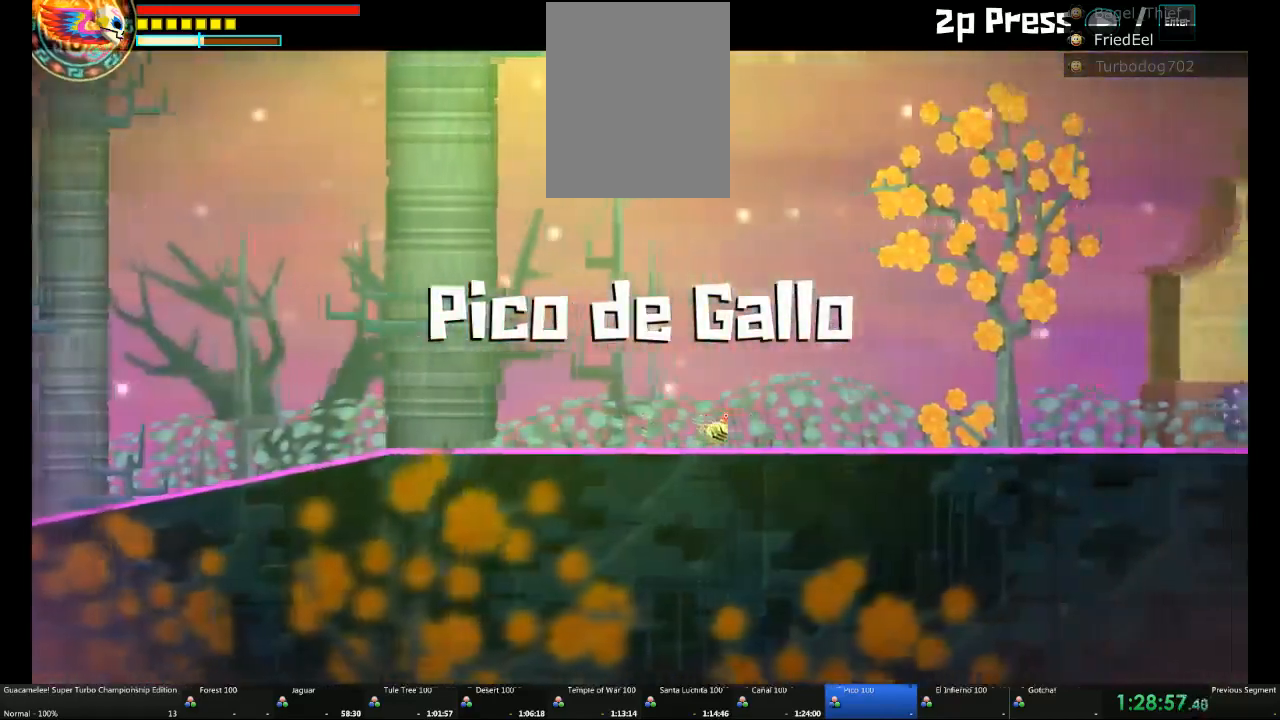
{"dt_ms": 500, "buttons": [], "left_stick": "right", "right_stick": "center", "events": []}
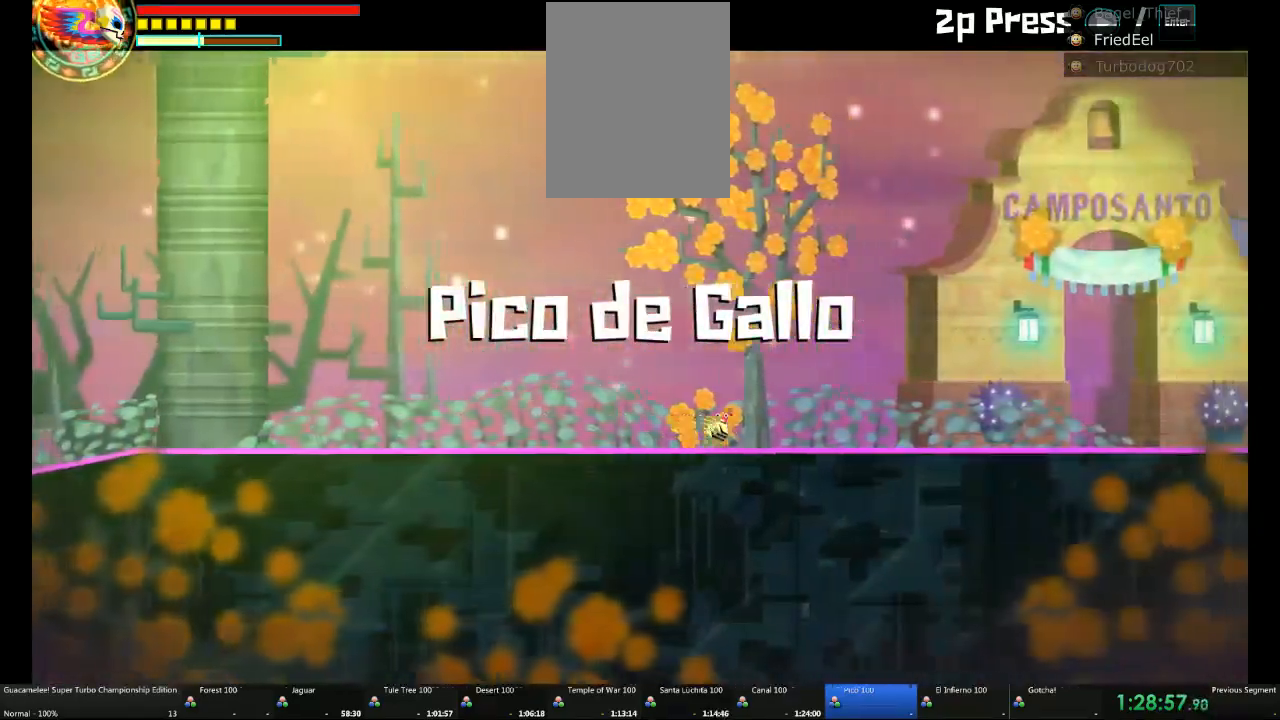
{"dt_ms": 500, "buttons": [], "left_stick": "right", "right_stick": "center", "events": []}
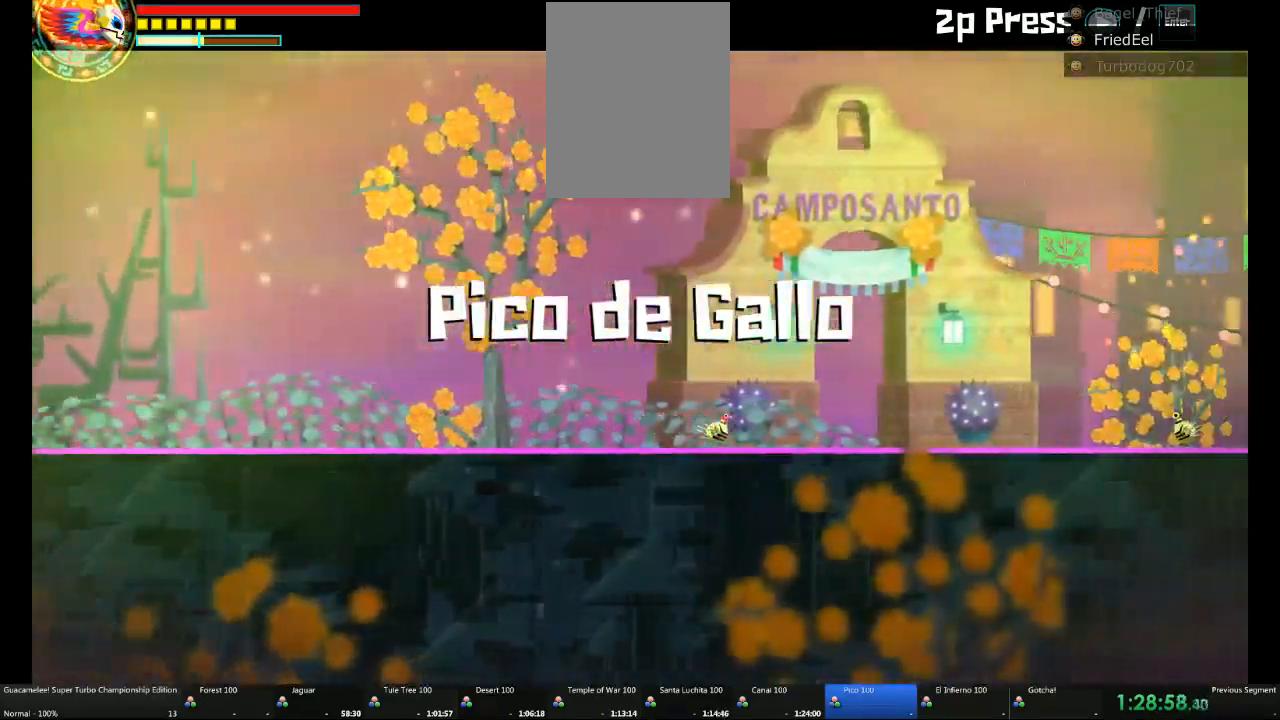
{"dt_ms": 500, "buttons": [], "left_stick": "right", "right_stick": "center", "events": []}
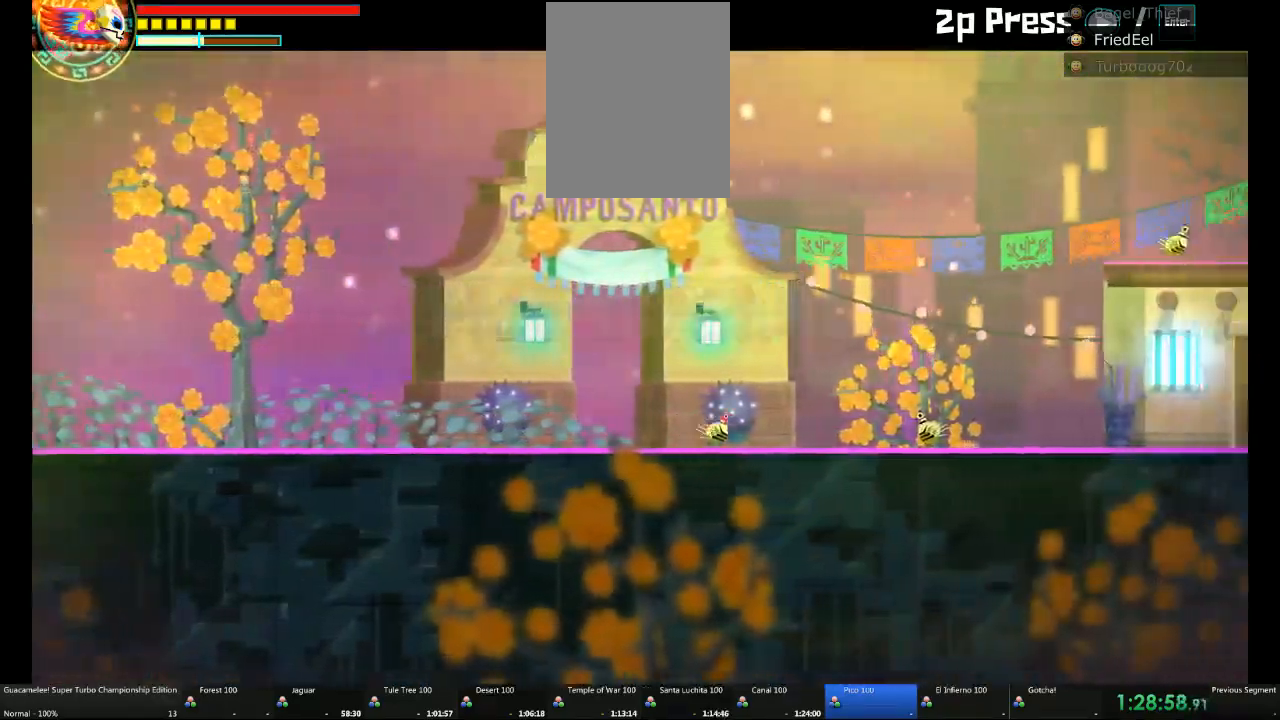
{"dt_ms": 500, "buttons": [], "left_stick": "right", "right_stick": "center", "events": []}
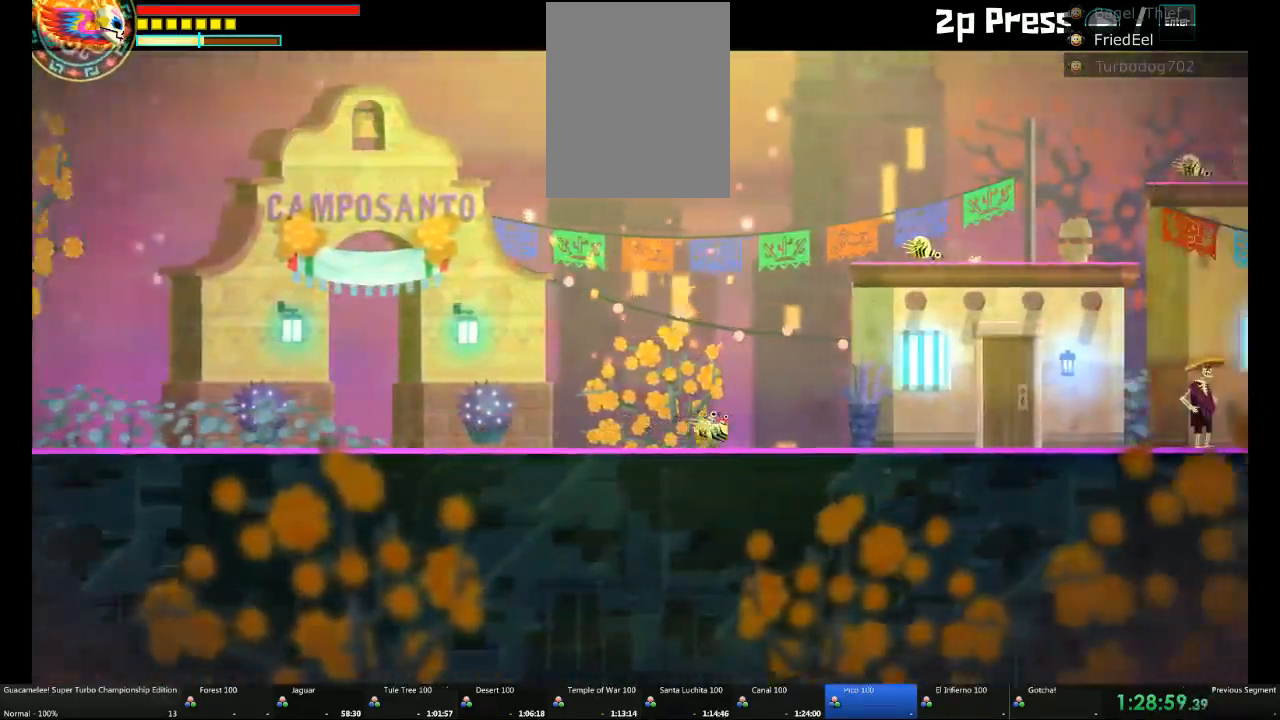
{"dt_ms": 500, "buttons": [], "left_stick": "right", "right_stick": "center", "events": []}
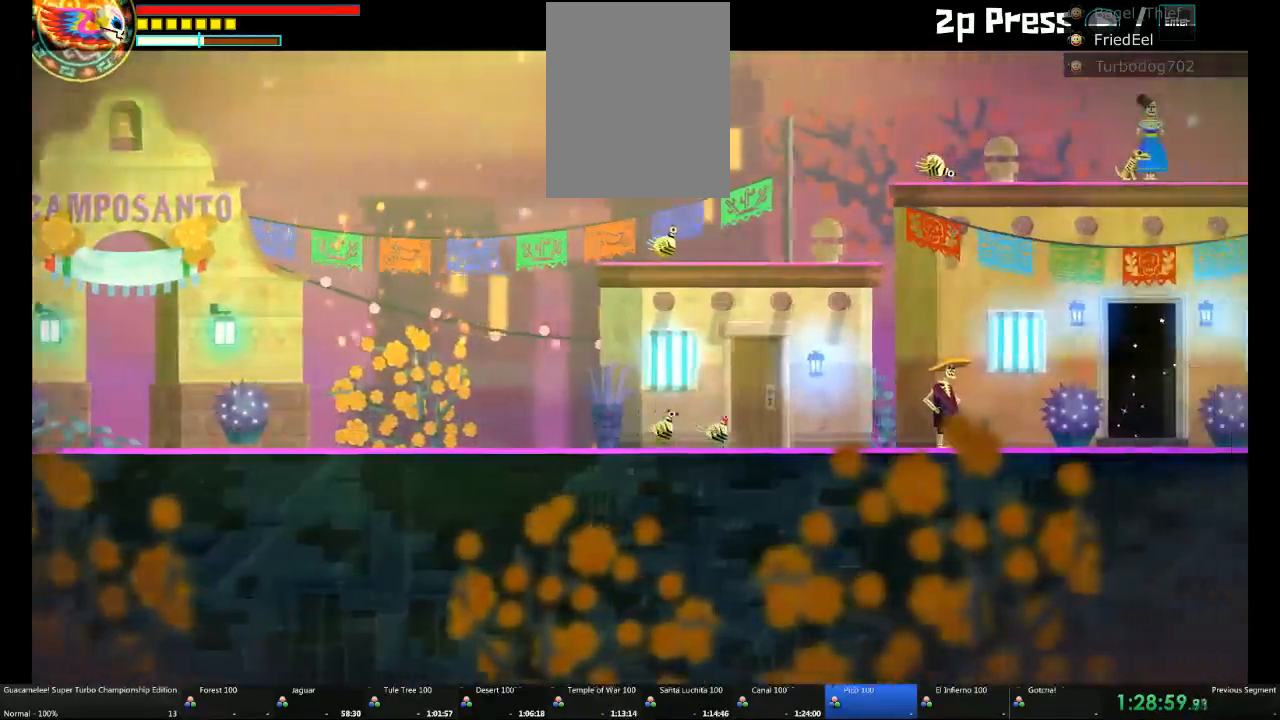
{"dt_ms": 500, "buttons": [], "left_stick": "right", "right_stick": "center", "events": []}
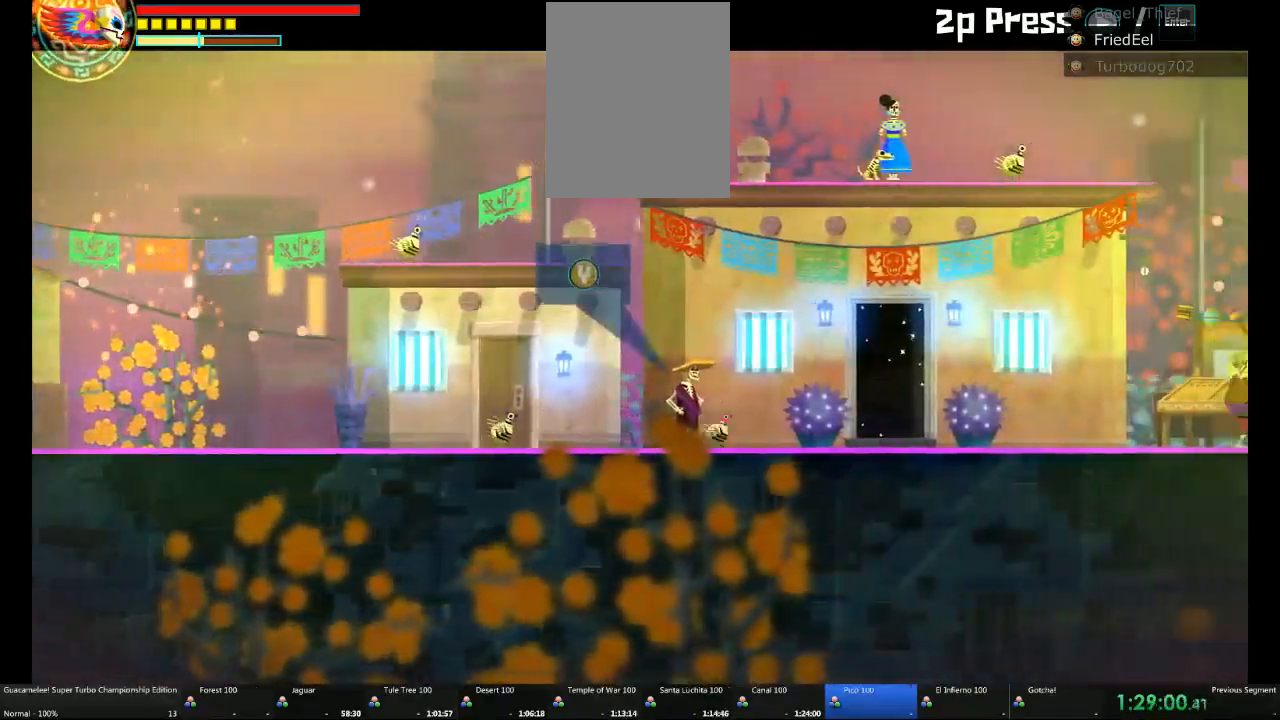
{"dt_ms": 500, "buttons": [], "left_stick": "center", "right_stick": "center", "events": [[417, "R2", "down"], [500, "R2", "up"], [500, "left_stick", "center"]]}
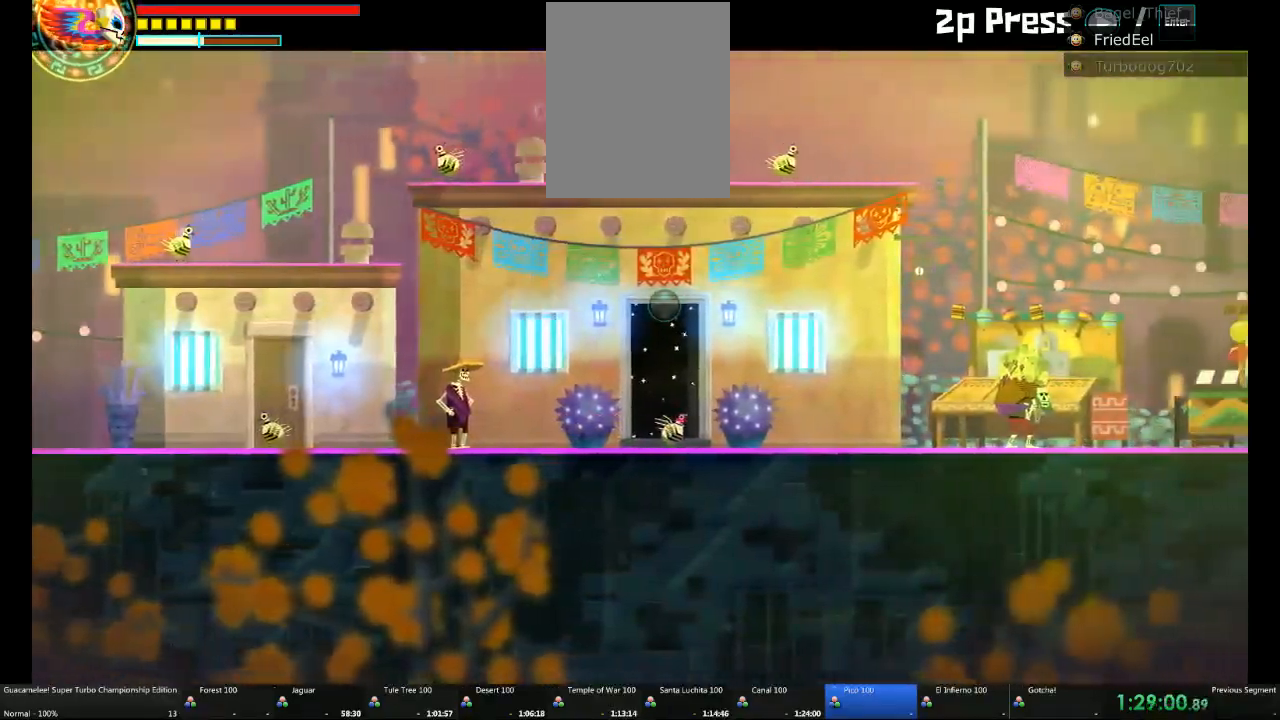
{"dt_ms": 500, "buttons": [], "left_stick": "center", "right_stick": "center", "events": [[317, "left_stick", "up"], [433, "left_stick", "center"]]}
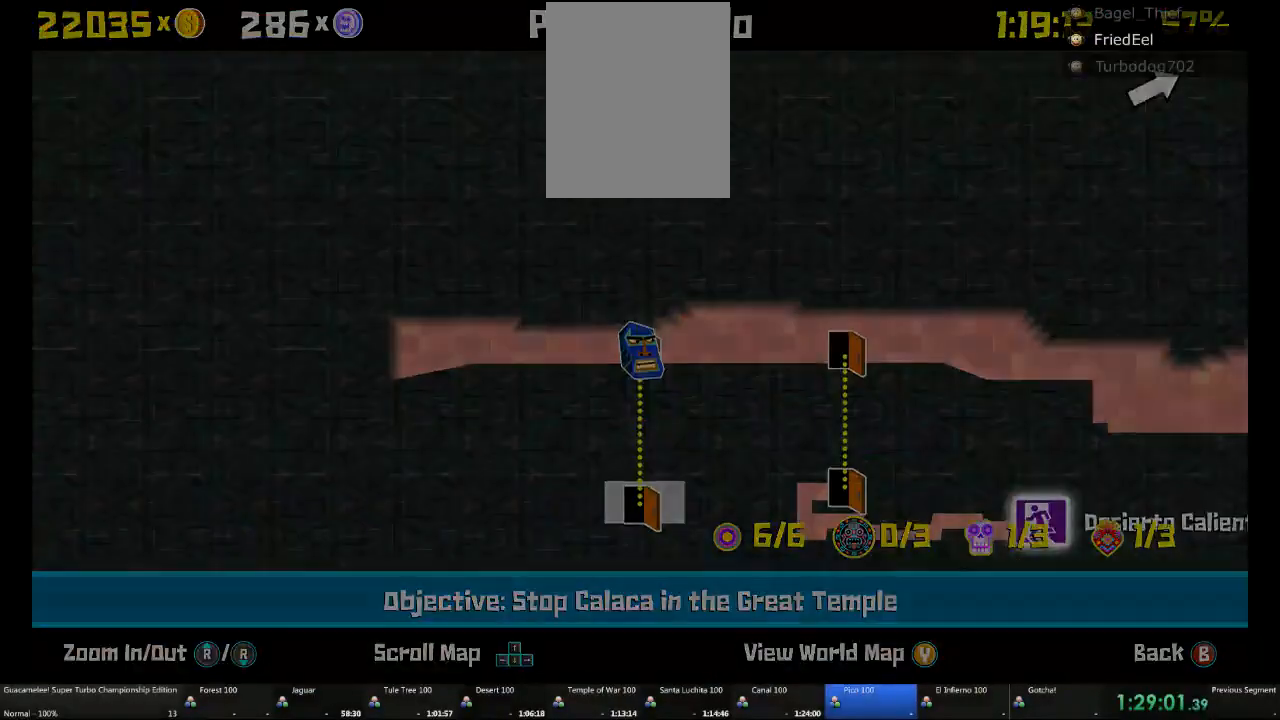
{"dt_ms": 1000, "buttons": [], "left_stick": "center", "right_stick": "center"}